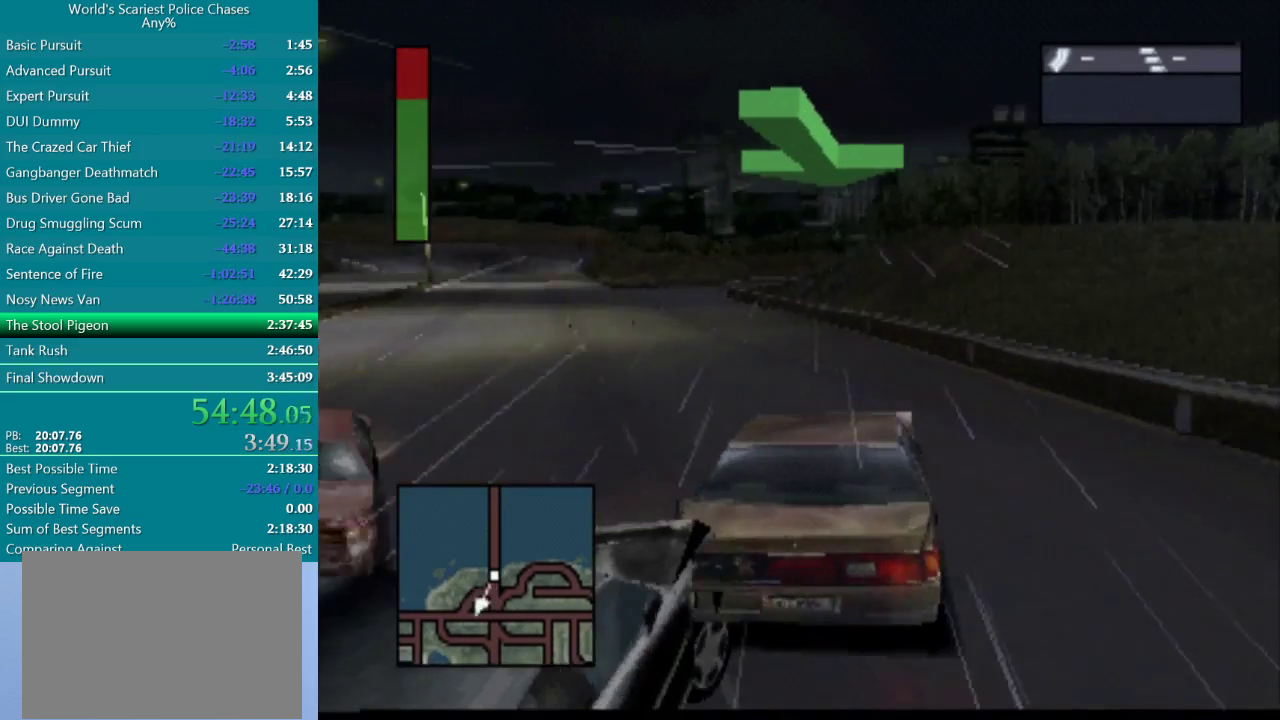
Gameplay with a controller (PlayStation layout); each line is a JSON object with the inputs held at the frame after it. "events" lists button and stick changes between this image and that frame as [ms after this image, input, new state], when the widget could be followed in between. Not read: DPAD_RIGHT HOME L3 R3 left_stick right_stick.
{"buttons": [], "events": [[233, "DPAD_LEFT", "up"]]}
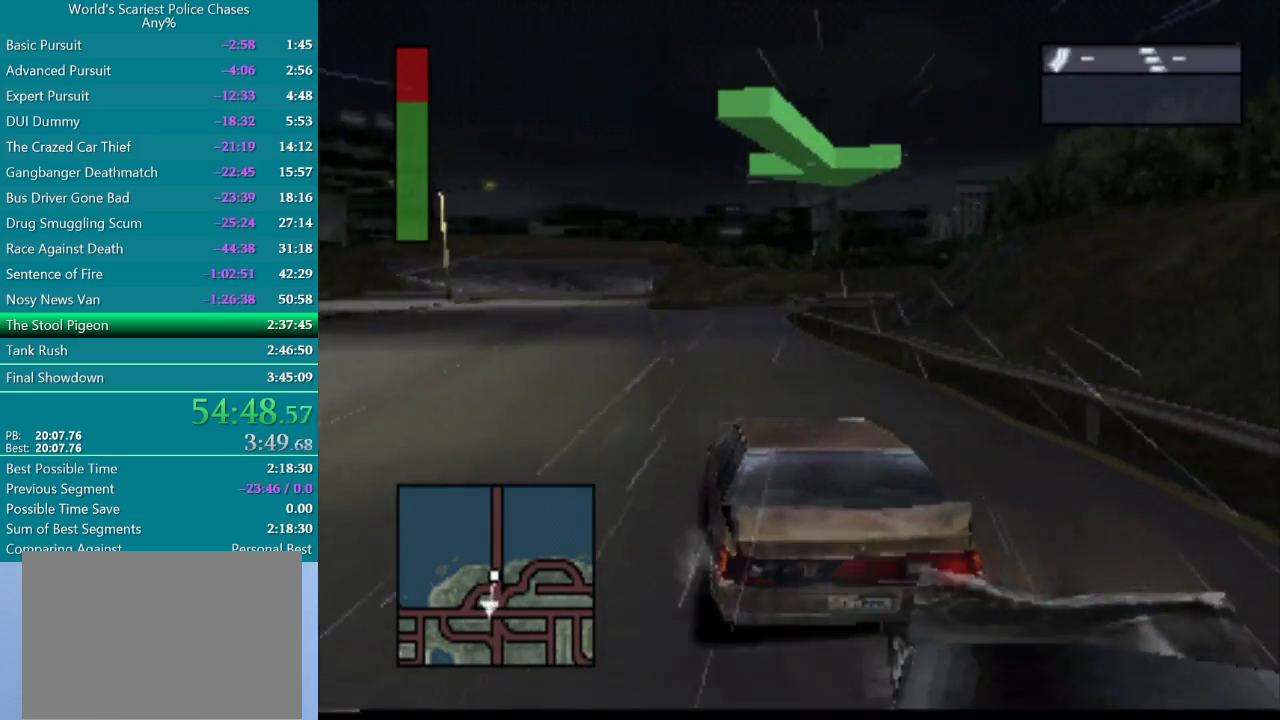
{"buttons": ["CROSS"], "events": [[100, "CROSS", "down"]]}
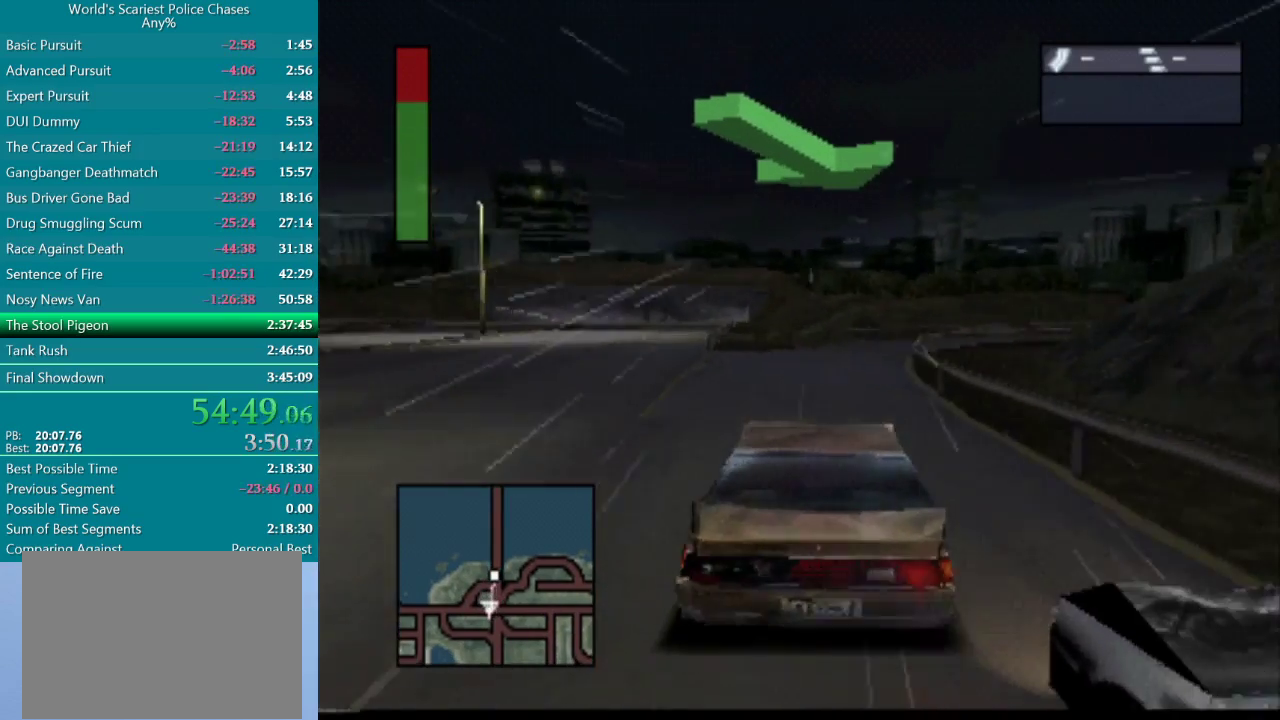
{"buttons": ["CROSS"], "events": []}
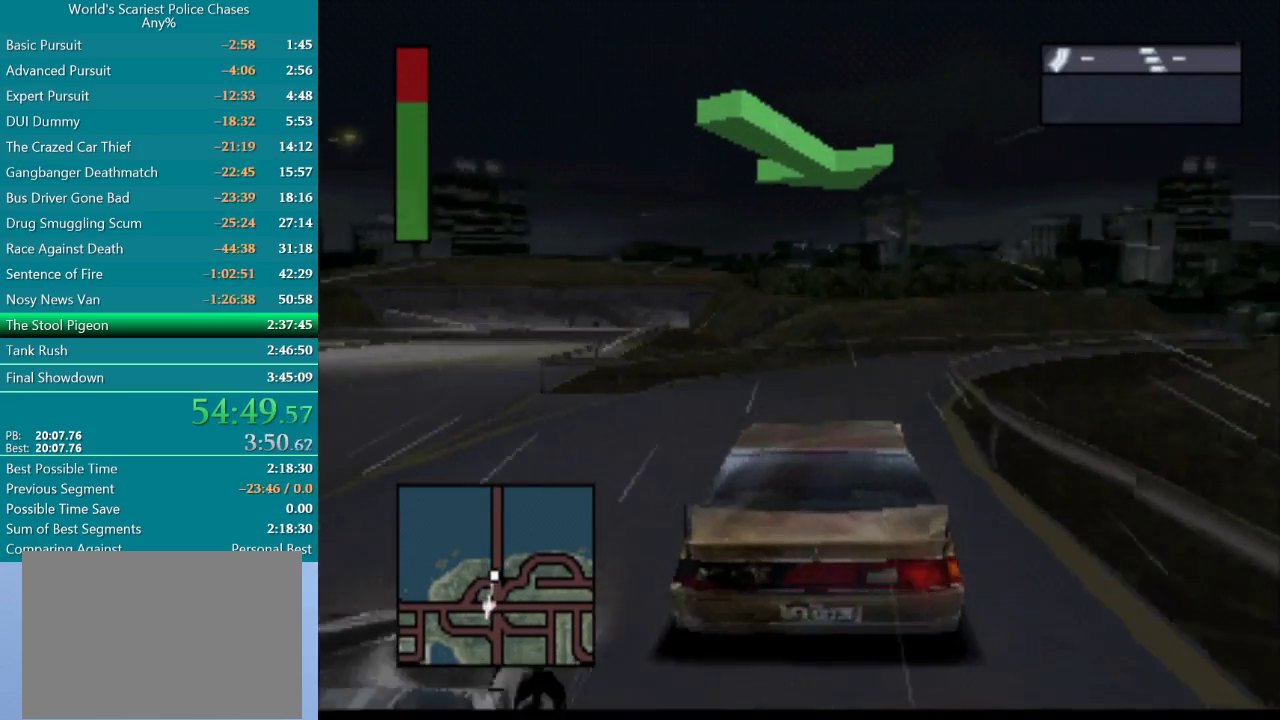
{"buttons": [], "events": [[117, "CROSS", "up"]]}
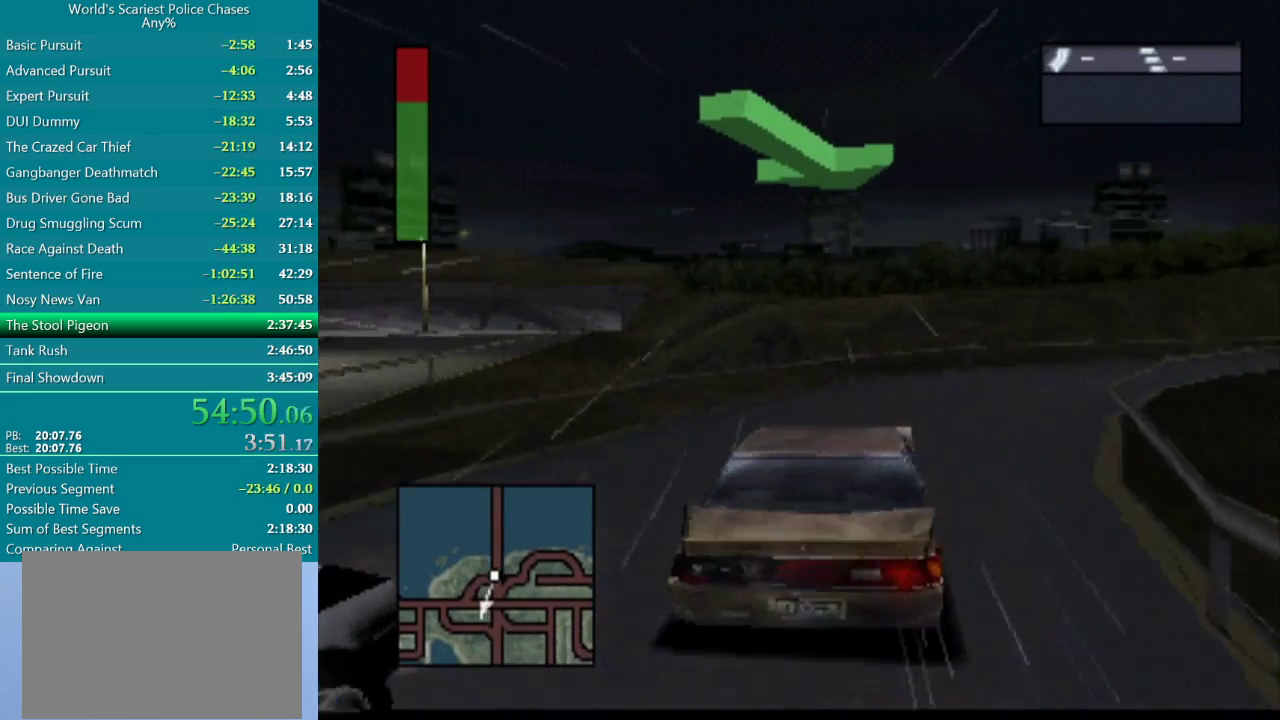
{"buttons": [], "events": []}
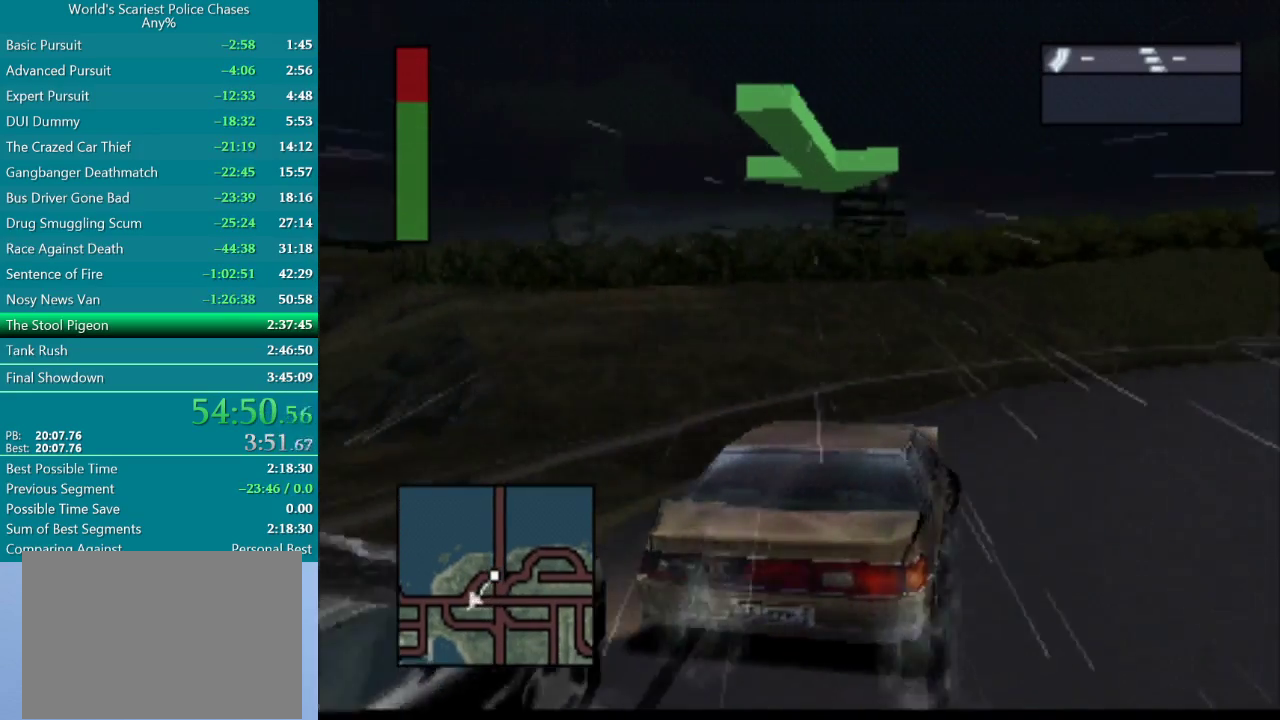
{"buttons": ["CROSS"], "events": [[67, "CROSS", "down"], [117, "CROSS", "up"], [317, "CROSS", "down"], [367, "CROSS", "up"], [417, "CROSS", "down"]]}
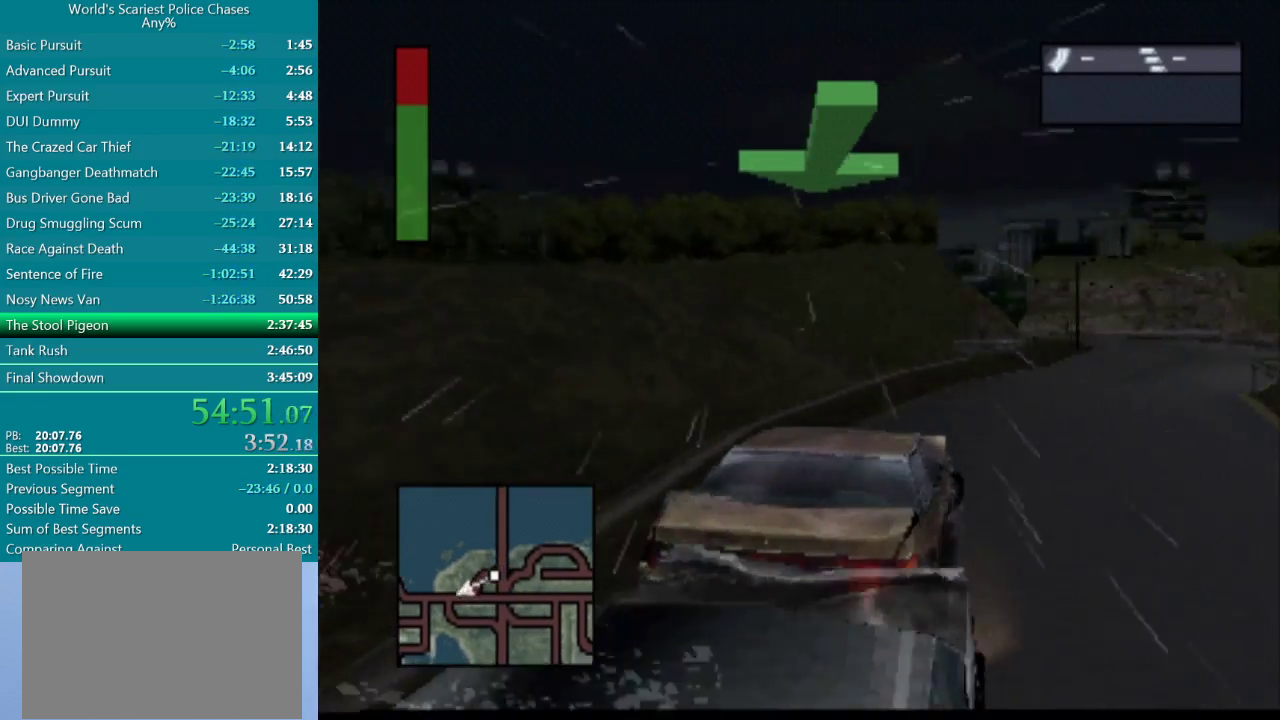
{"buttons": ["CROSS"], "events": [[100, "CROSS", "up"], [183, "CROSS", "down"], [283, "CROSS", "up"], [400, "CROSS", "down"]]}
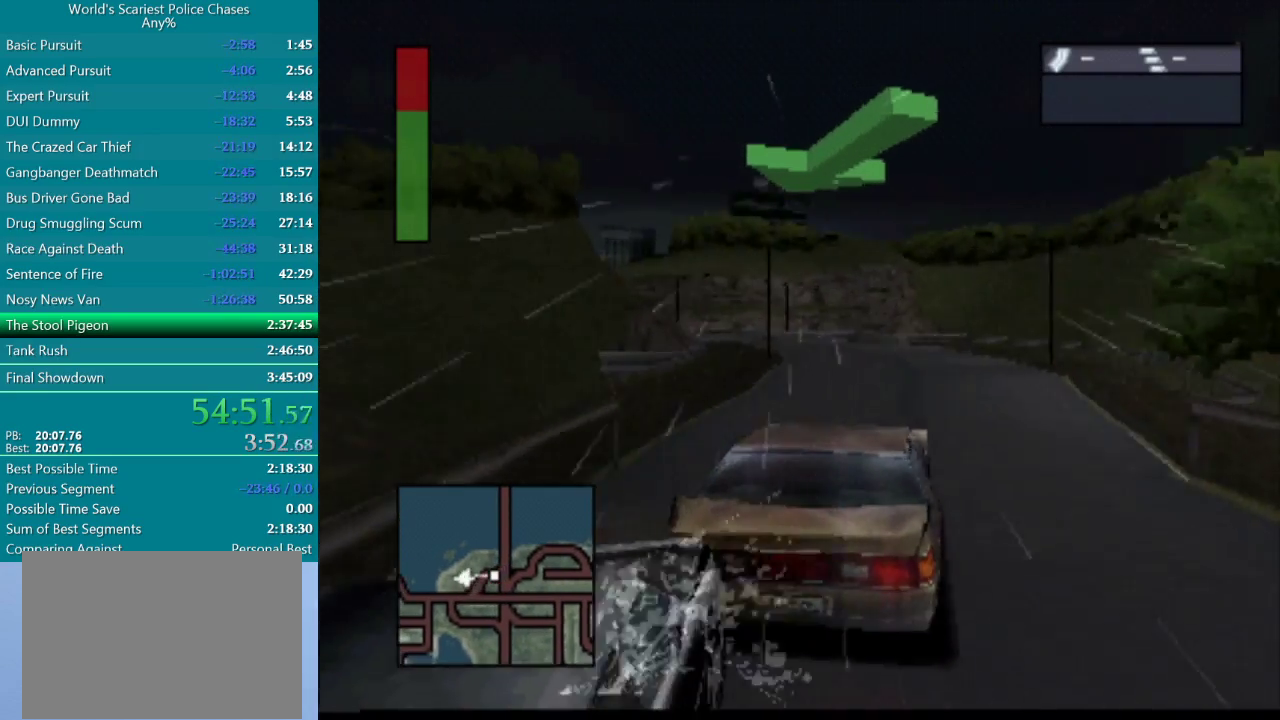
{"buttons": ["CROSS", "DPAD_LEFT"], "events": [[50, "DPAD_LEFT", "down"], [317, "DPAD_LEFT", "up"], [450, "DPAD_LEFT", "down"]]}
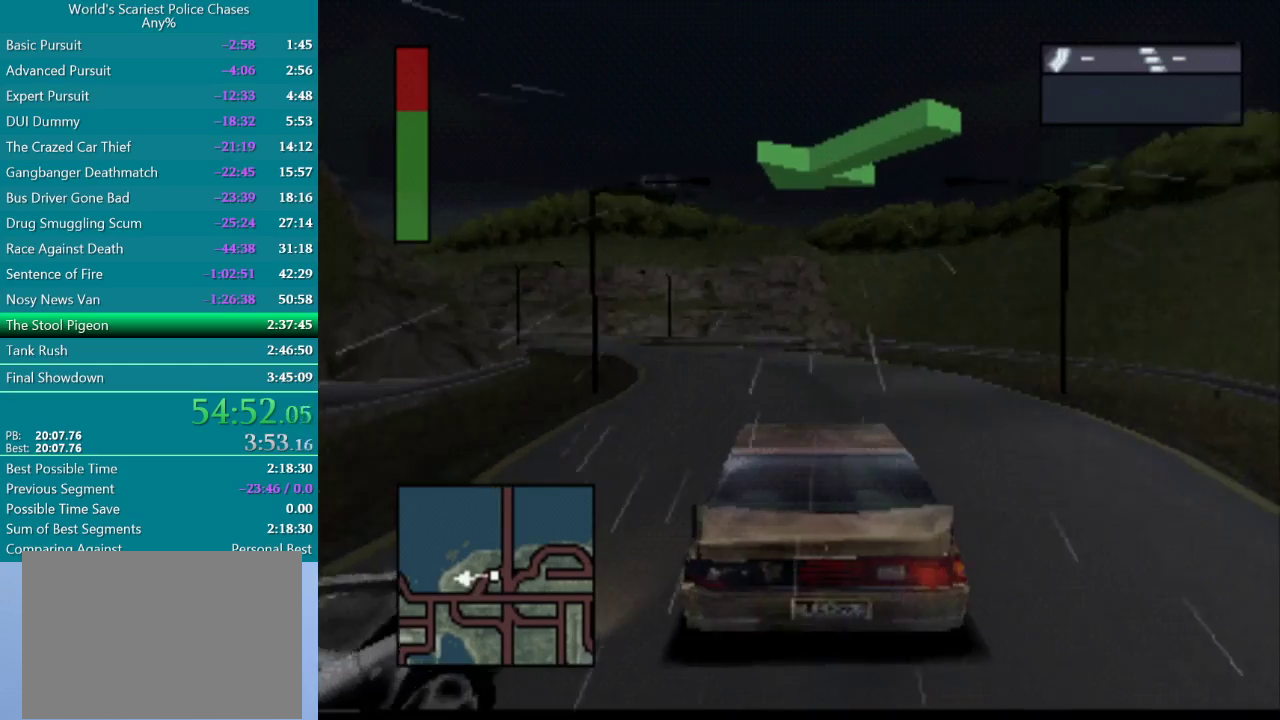
{"buttons": ["CROSS", "DPAD_LEFT"], "events": [[83, "DPAD_LEFT", "up"], [233, "DPAD_LEFT", "down"]]}
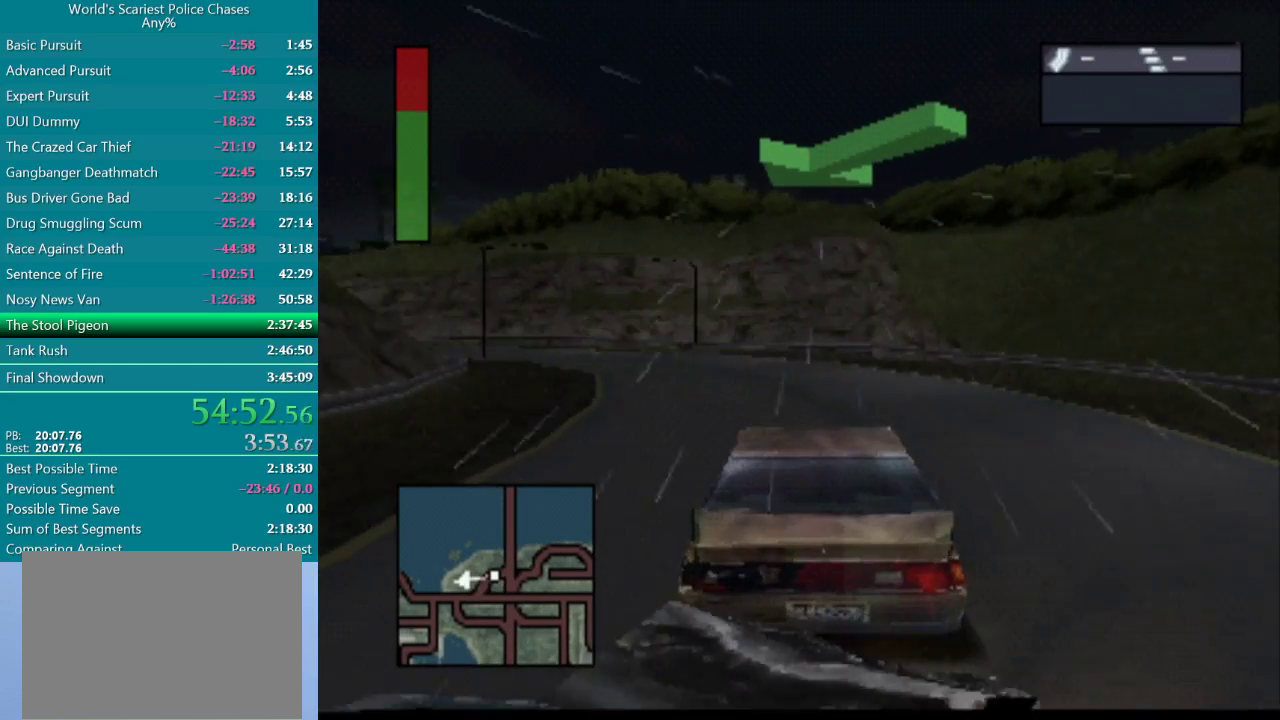
{"buttons": ["CROSS"], "events": [[317, "CROSS", "up"], [467, "CROSS", "down"], [483, "DPAD_LEFT", "up"]]}
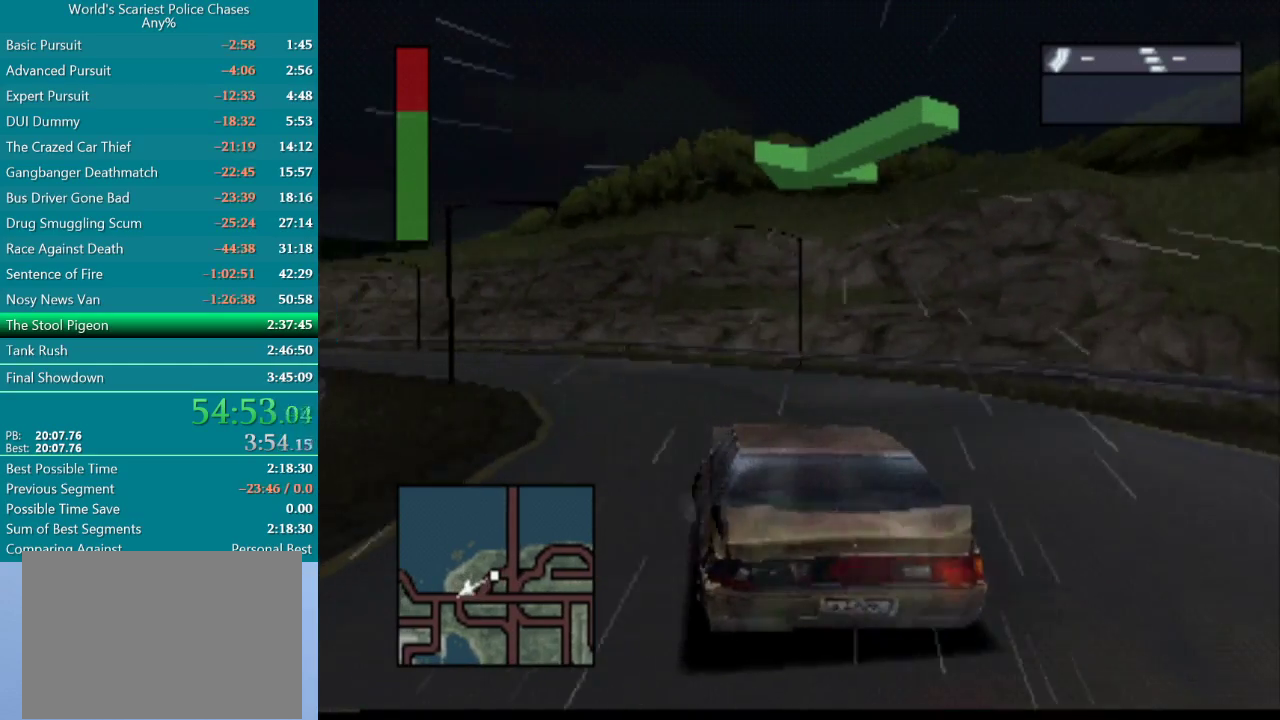
{"buttons": ["CROSS"], "events": [[17, "CROSS", "up"], [217, "CROSS", "down"], [233, "DPAD_LEFT", "down"], [267, "CROSS", "up"], [417, "CROSS", "down"], [433, "DPAD_LEFT", "up"]]}
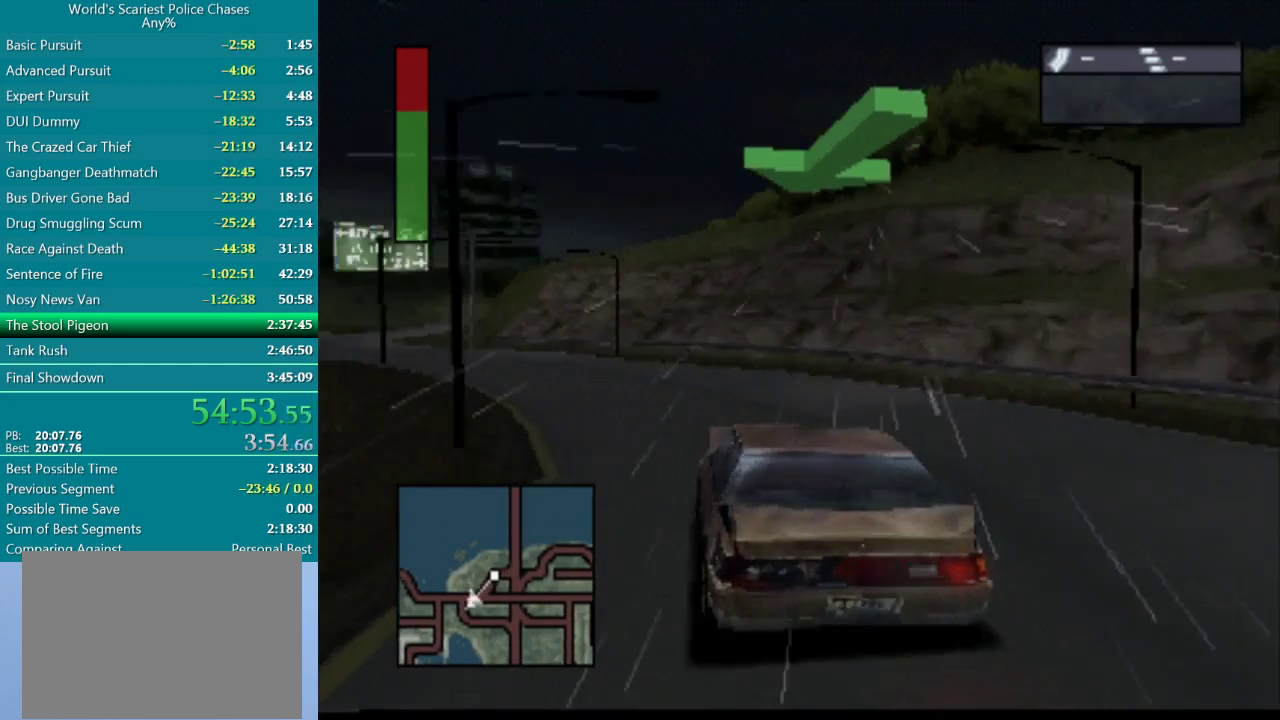
{"buttons": ["CROSS", "DPAD_LEFT"], "events": [[217, "DPAD_LEFT", "down"], [400, "CROSS", "up"], [483, "CROSS", "down"]]}
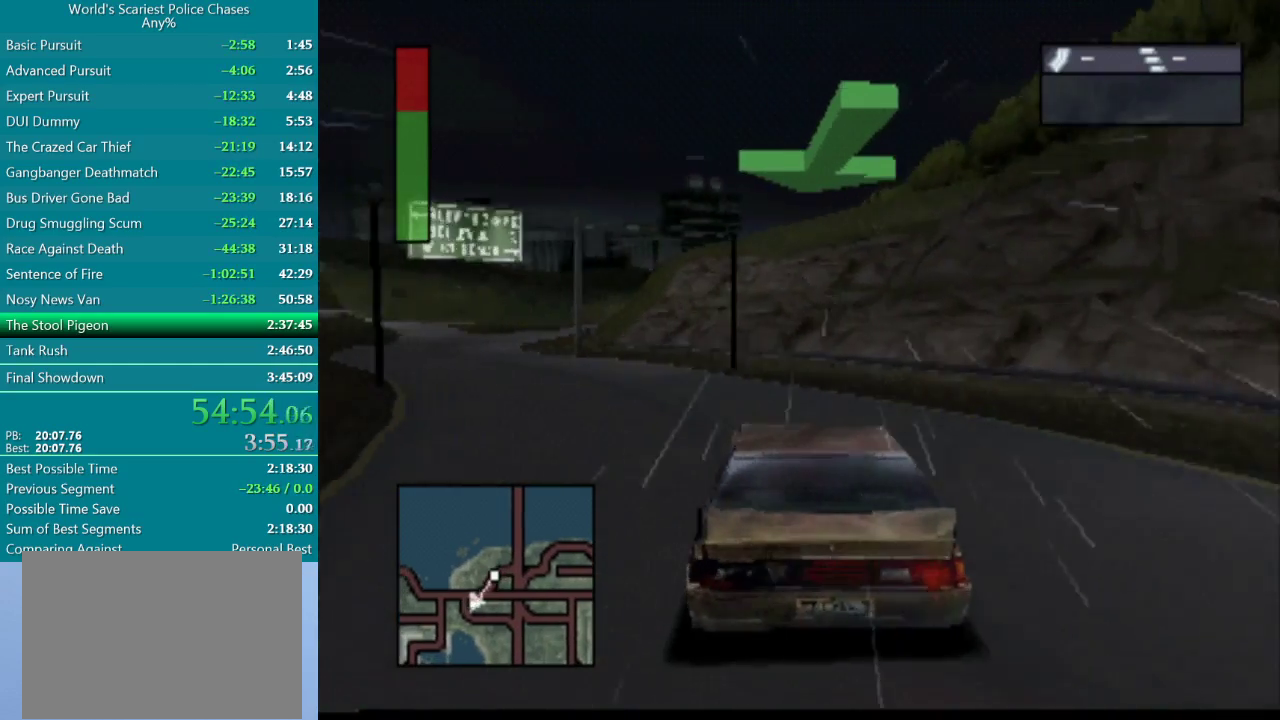
{"buttons": ["CROSS"], "events": [[50, "CROSS", "up"], [133, "CROSS", "down"], [183, "CROSS", "up"], [267, "CROSS", "down"], [317, "CROSS", "up"], [383, "DPAD_LEFT", "up"], [467, "CROSS", "down"]]}
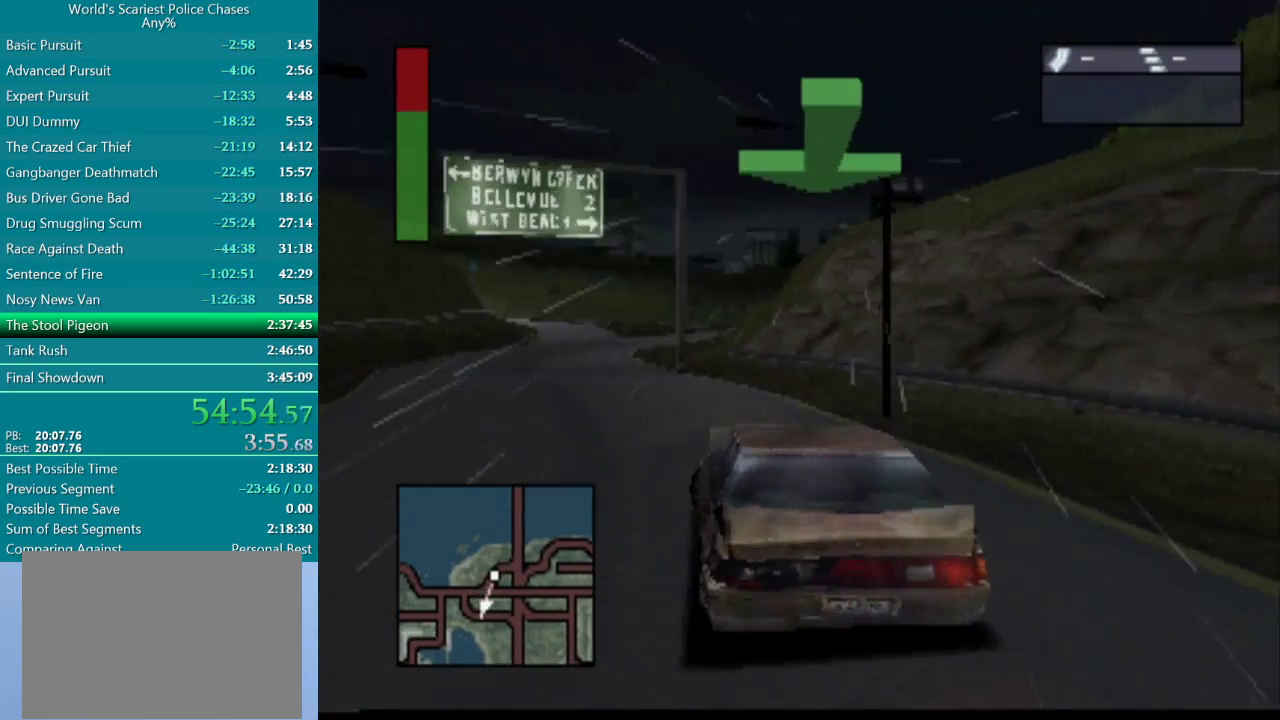
{"buttons": [], "events": [[50, "CROSS", "up"], [150, "CROSS", "down"], [200, "DPAD_LEFT", "down"], [283, "DPAD_LEFT", "up"], [350, "CROSS", "up"], [433, "CROSS", "down"], [500, "CROSS", "up"]]}
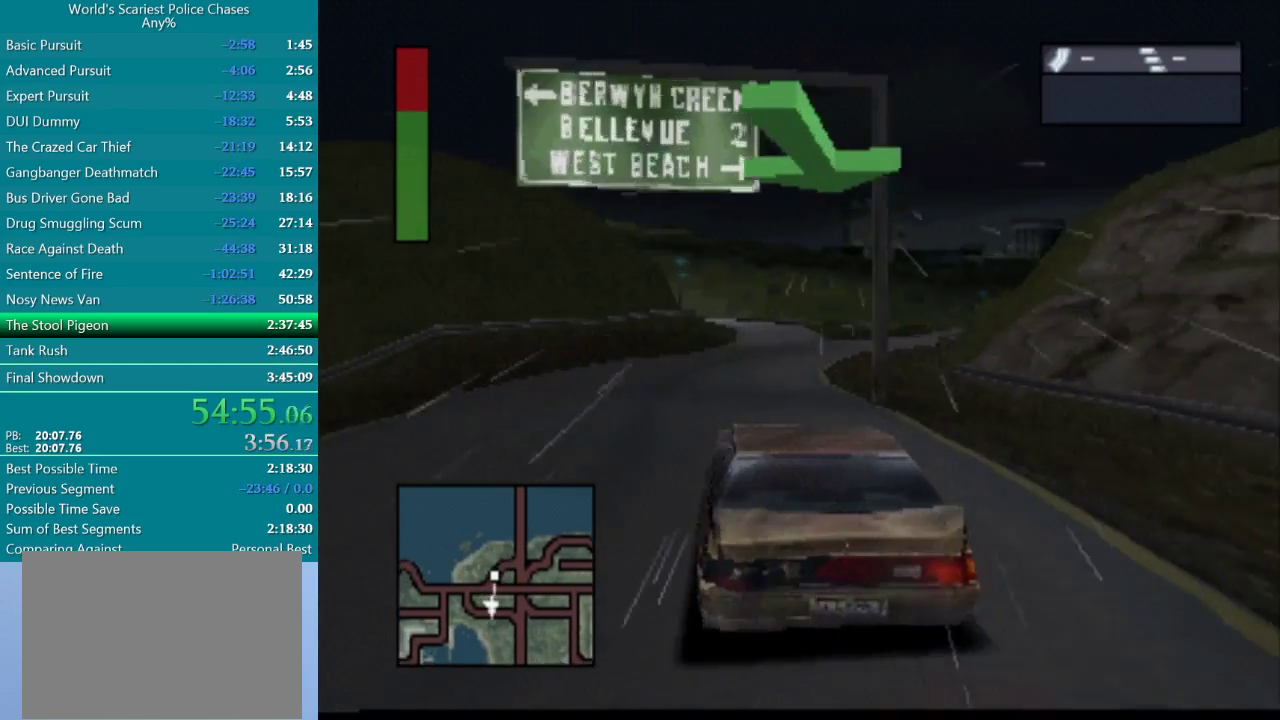
{"buttons": ["CROSS"], "events": [[50, "CROSS", "down"]]}
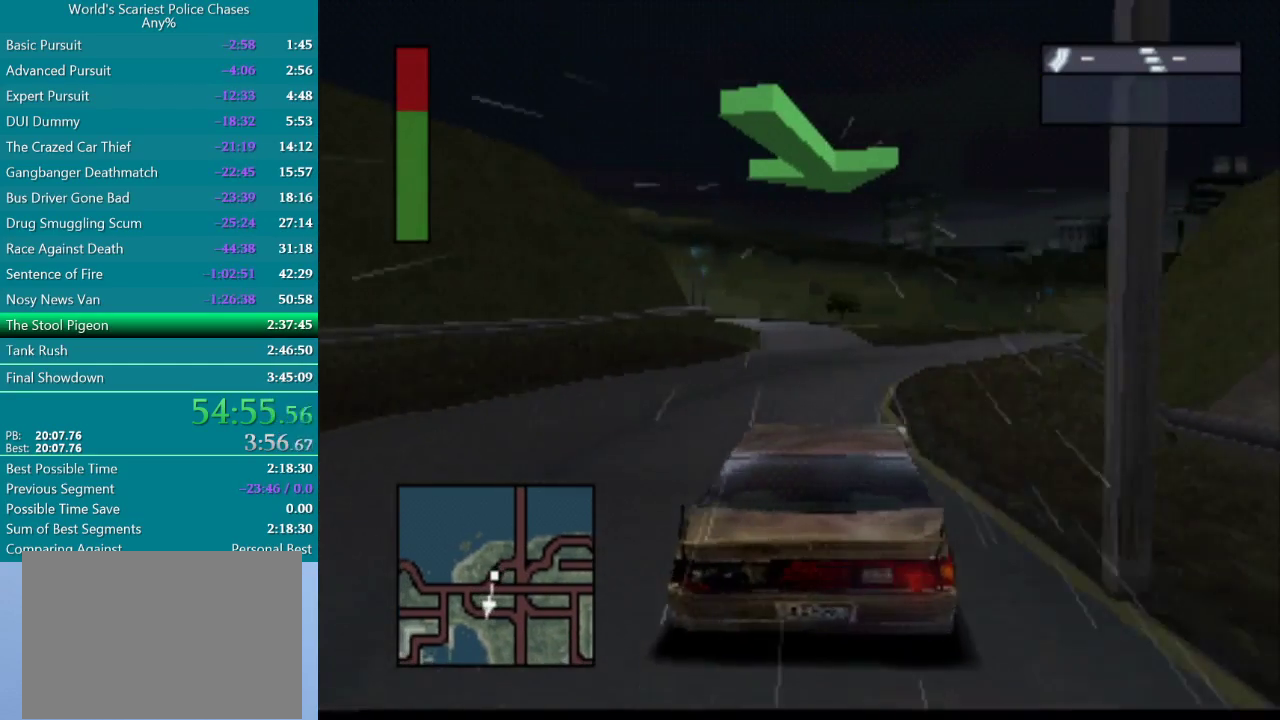
{"buttons": ["CROSS"], "events": [[200, "DPAD_LEFT", "down"], [317, "DPAD_LEFT", "up"]]}
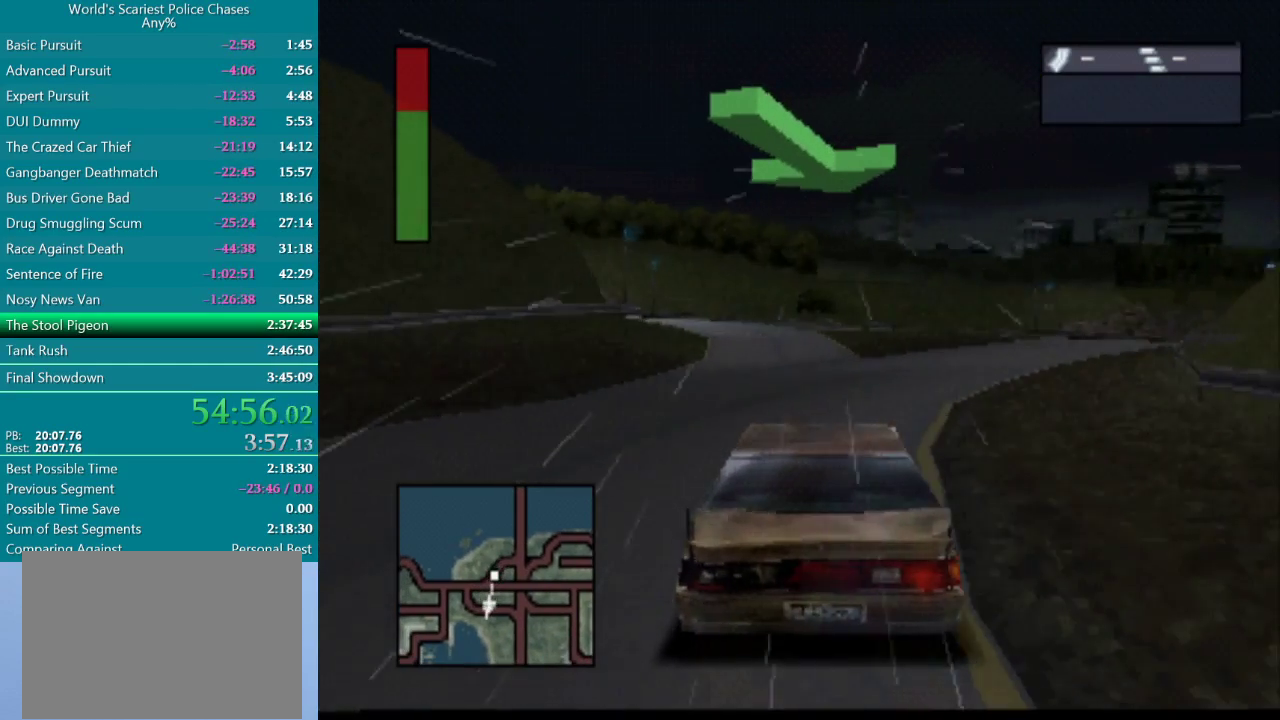
{"buttons": ["CROSS", "DPAD_LEFT"], "events": [[200, "DPAD_LEFT", "down"]]}
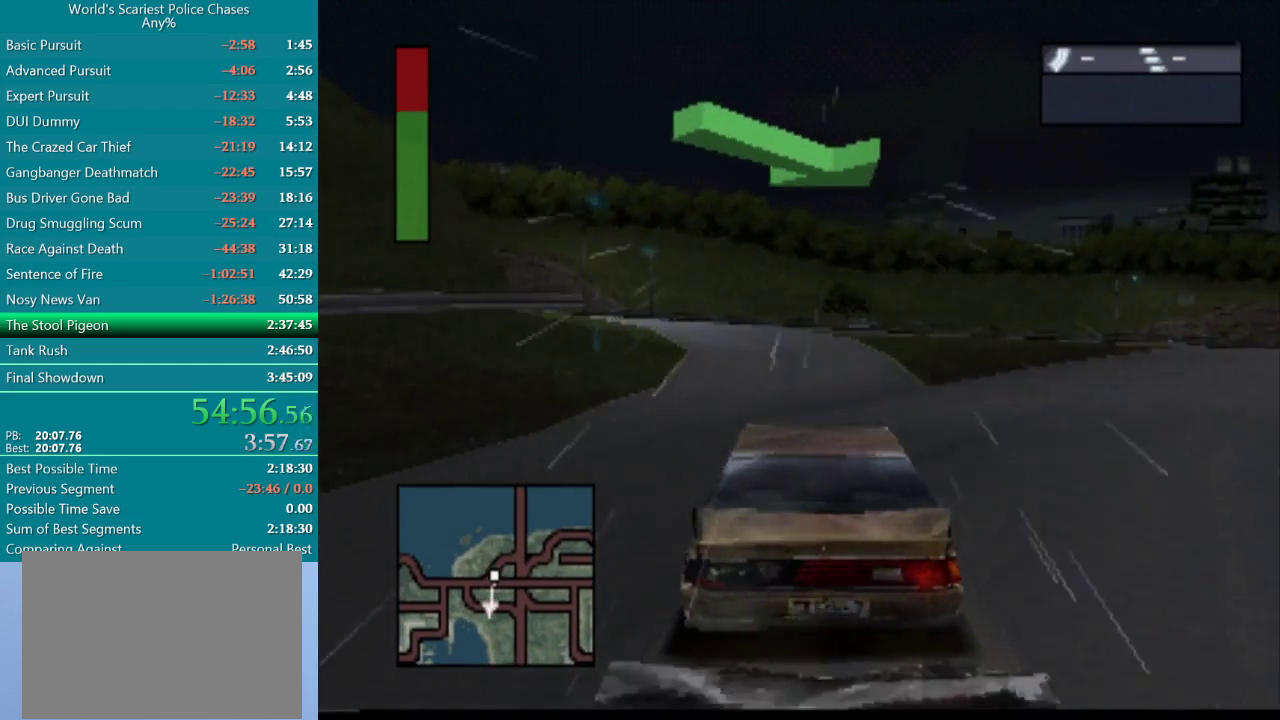
{"buttons": ["DPAD_LEFT"], "events": [[150, "DPAD_LEFT", "up"], [250, "DPAD_LEFT", "down"], [433, "CROSS", "up"]]}
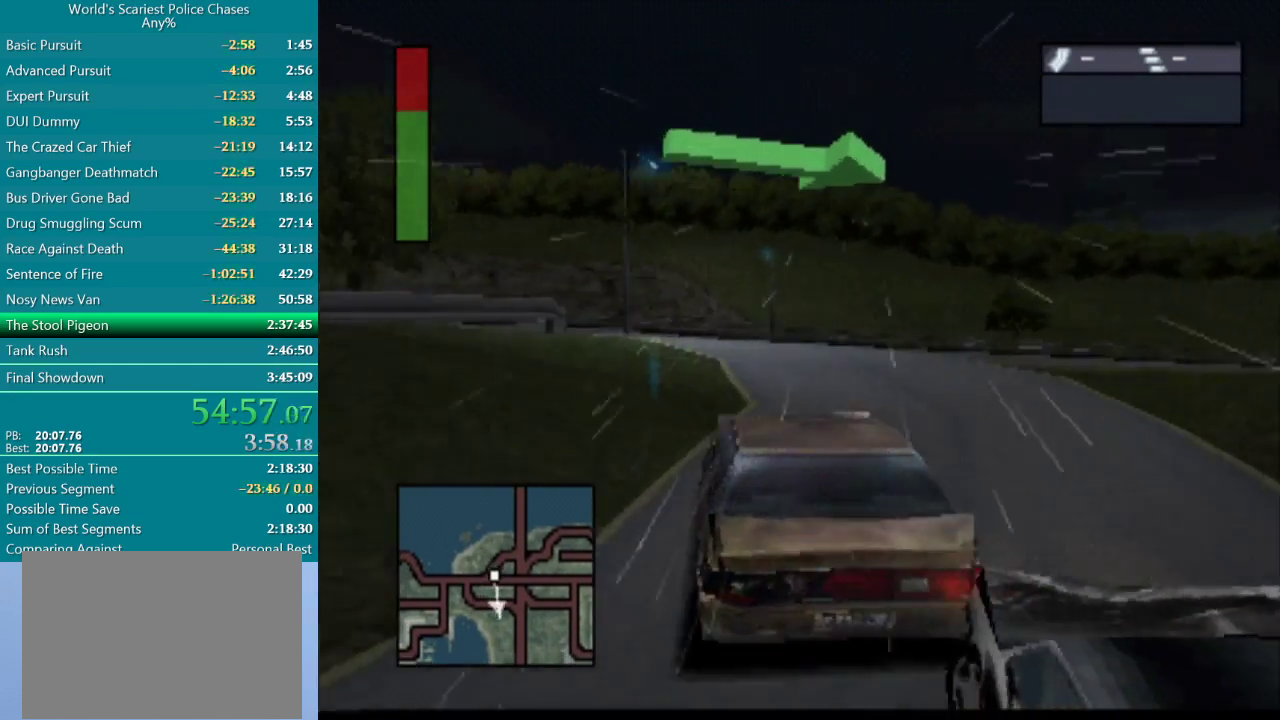
{"buttons": ["CROSS", "DPAD_LEFT"], "events": [[217, "CROSS", "down"], [267, "CROSS", "up"], [333, "DPAD_LEFT", "up"], [383, "CROSS", "down"], [450, "DPAD_LEFT", "down"]]}
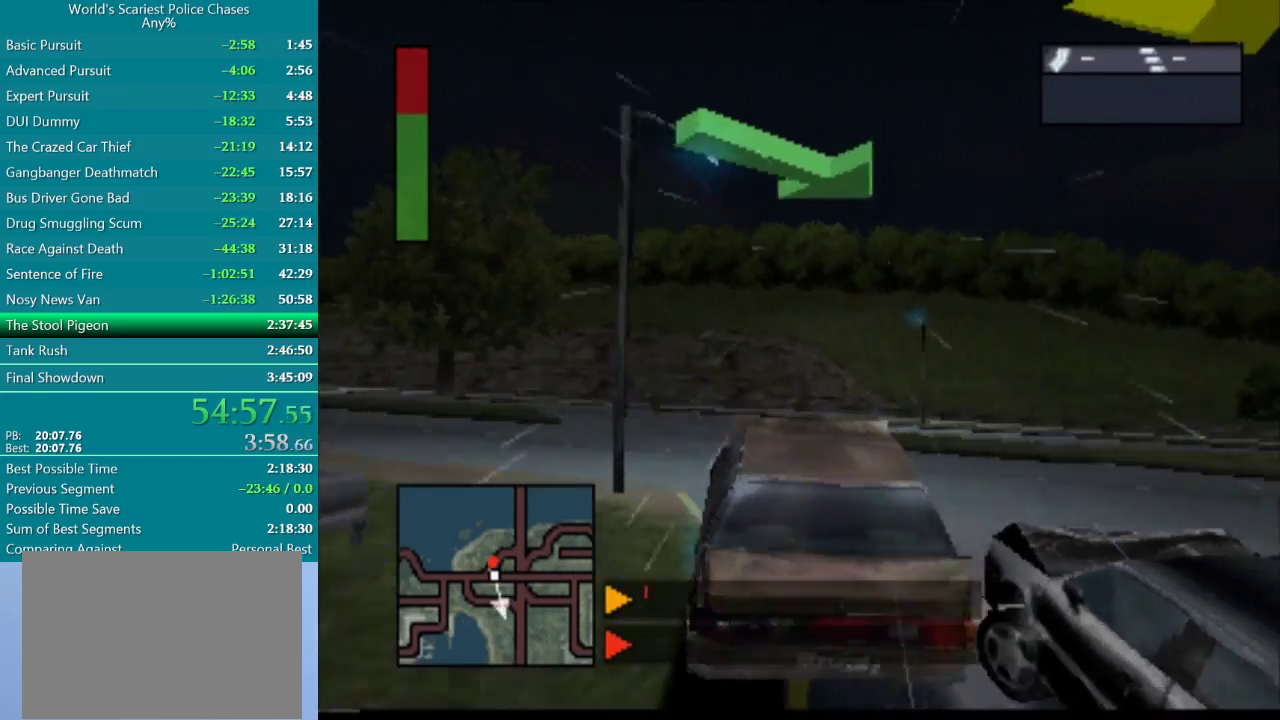
{"buttons": ["CROSS", "DPAD_LEFT"], "events": [[17, "CROSS", "up"], [133, "CROSS", "down"], [217, "CROSS", "up"], [300, "CROSS", "down"], [350, "CROSS", "up"], [467, "CROSS", "down"]]}
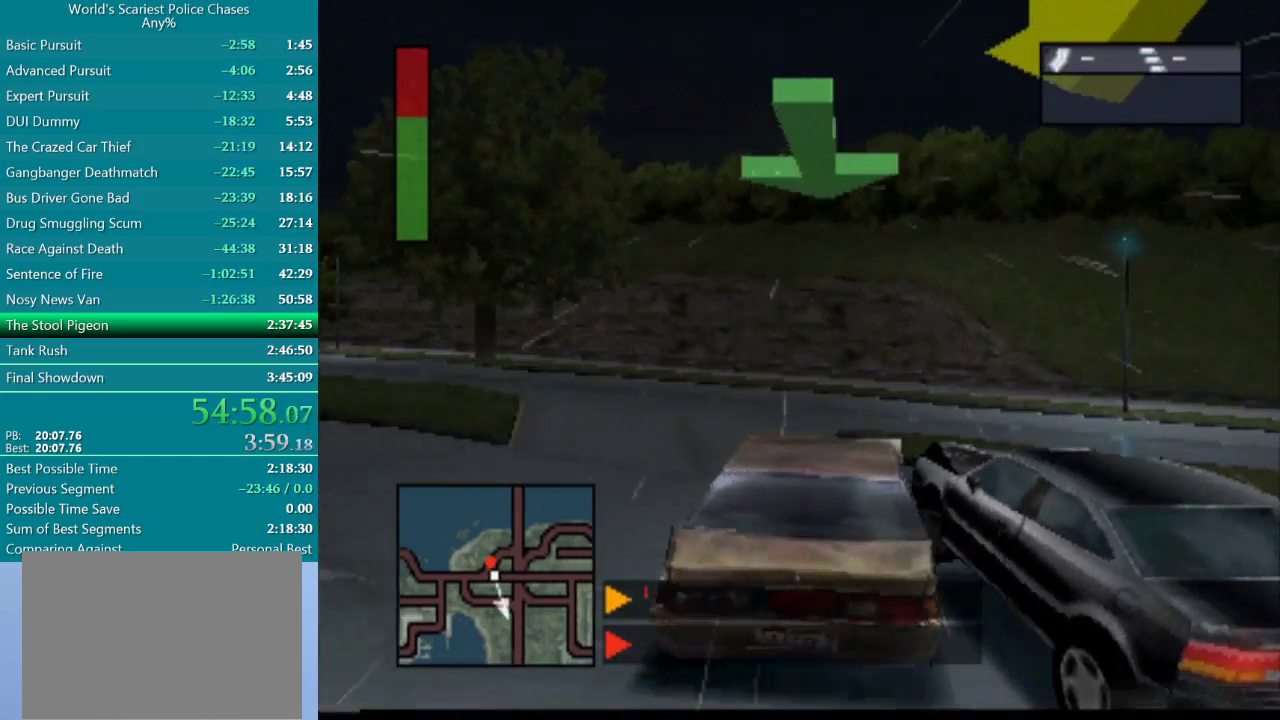
{"buttons": ["CROSS"], "events": [[33, "CROSS", "up"], [100, "CROSS", "down"], [183, "CROSS", "up"], [250, "CROSS", "down"], [417, "DPAD_LEFT", "up"]]}
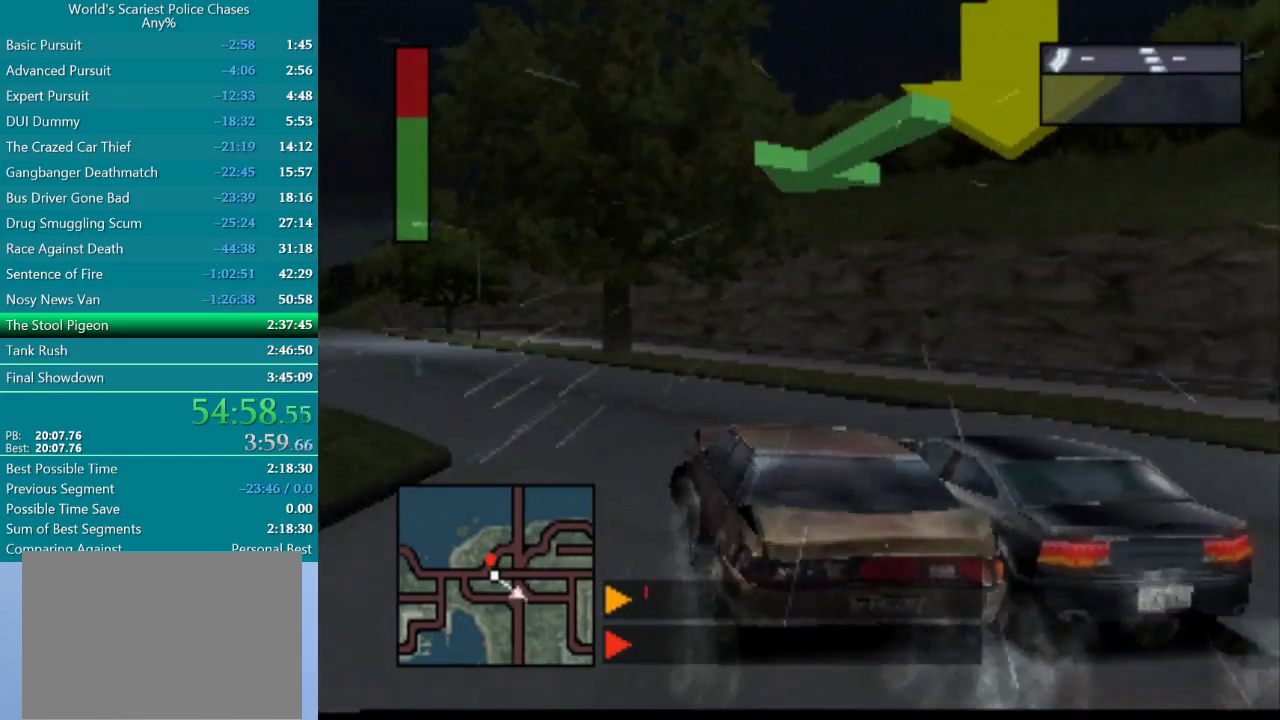
{"buttons": ["CROSS"], "events": [[200, "DPAD_LEFT", "down"], [350, "CROSS", "up"], [433, "CROSS", "down"], [483, "DPAD_LEFT", "up"]]}
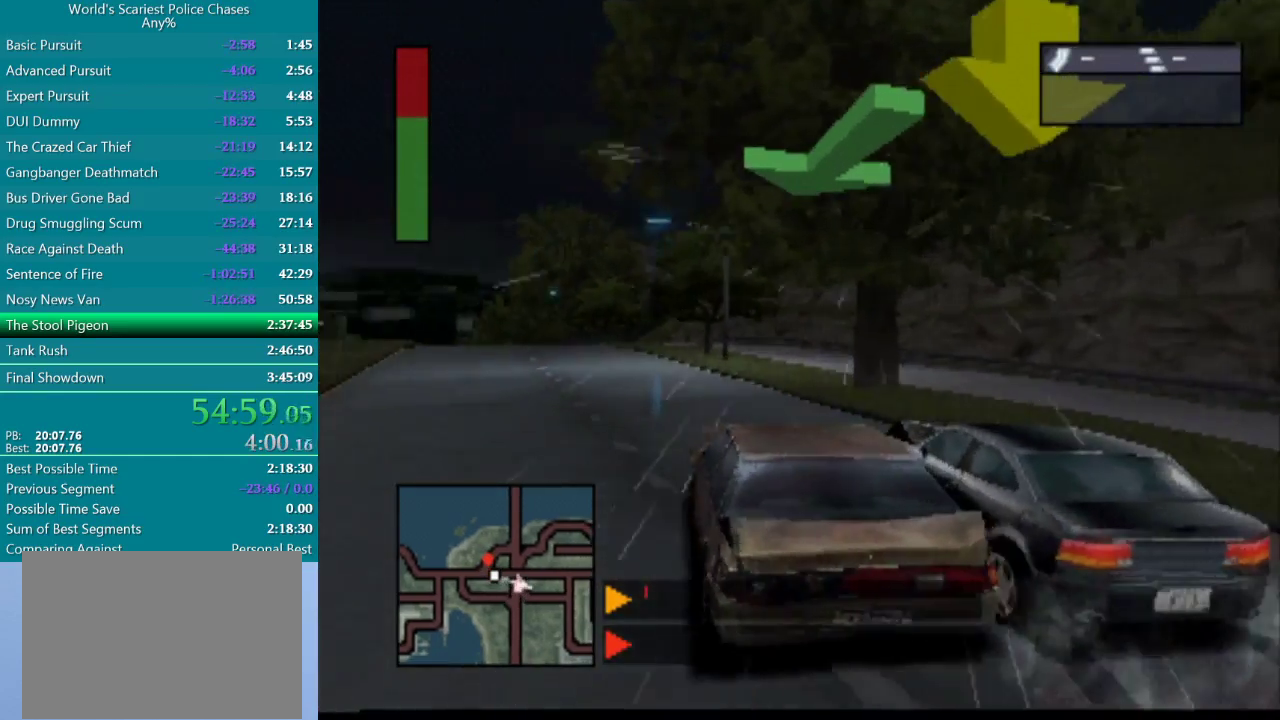
{"buttons": ["CROSS"], "events": [[367, "DPAD_LEFT", "down"], [500, "DPAD_LEFT", "up"]]}
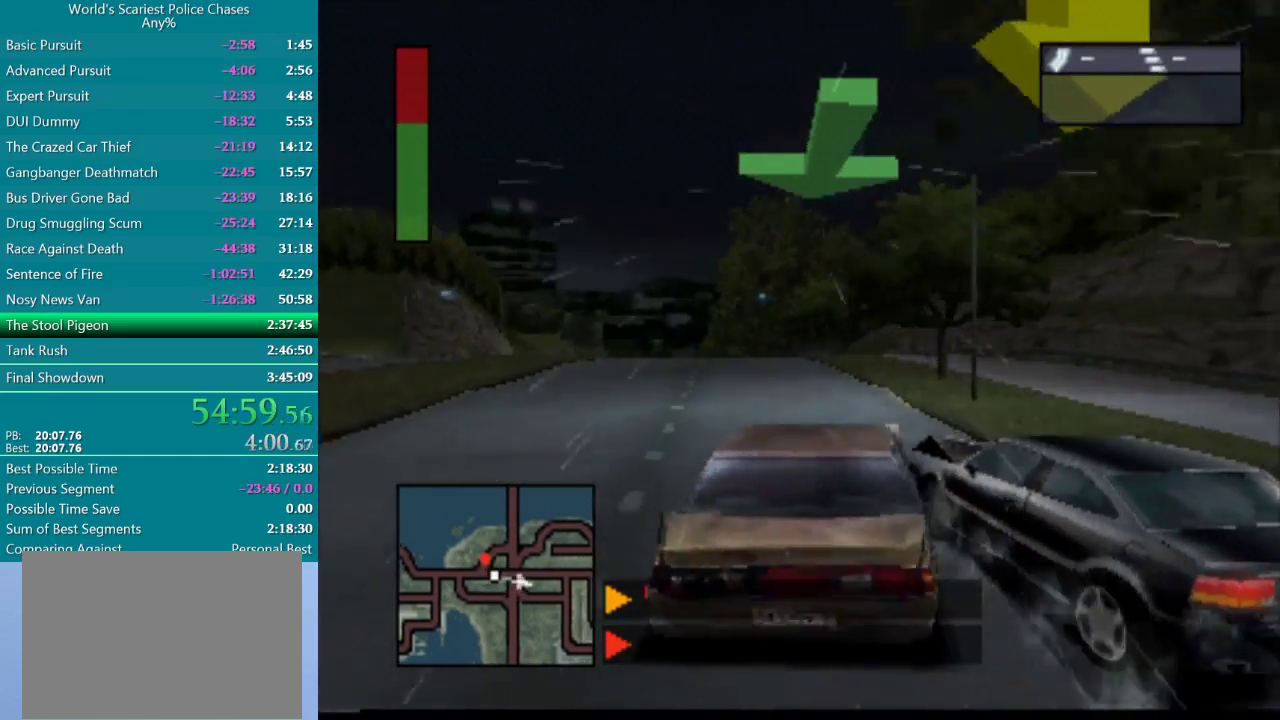
{"buttons": ["DPAD_LEFT"], "events": [[300, "DPAD_LEFT", "down"], [500, "CROSS", "up"]]}
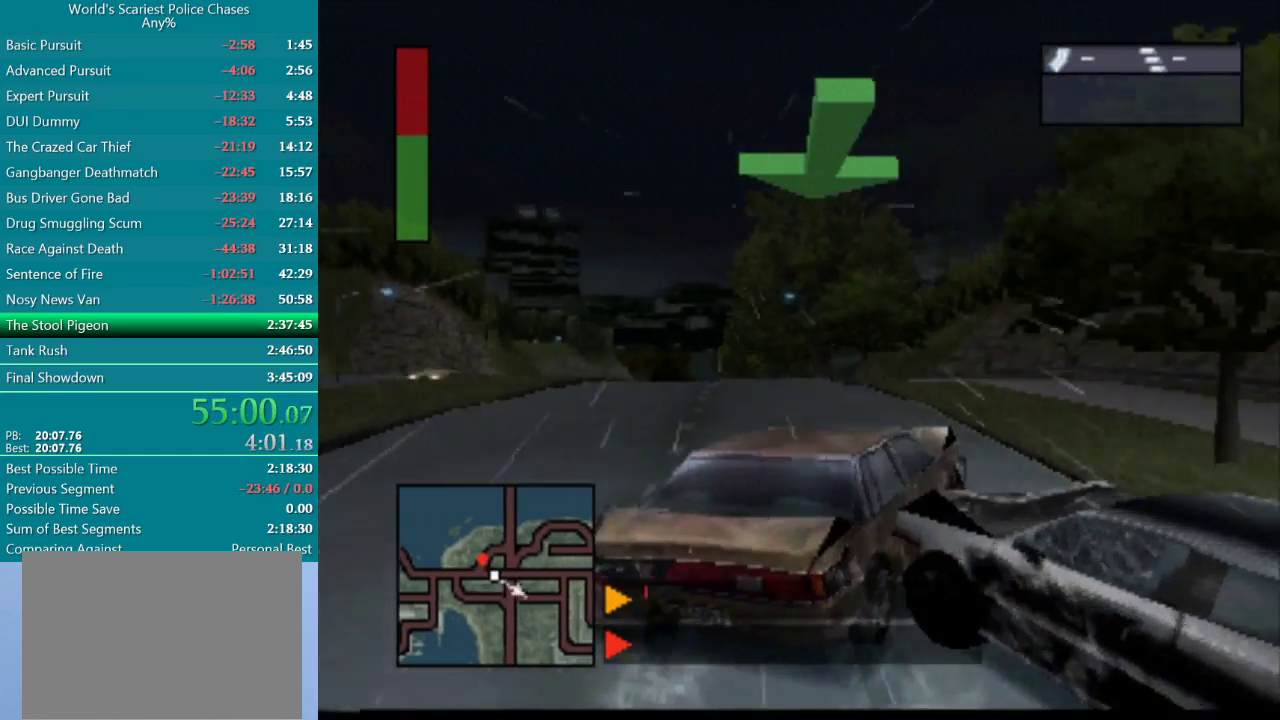
{"buttons": ["DPAD_LEFT"], "events": [[150, "CROSS", "down"], [250, "CROSS", "up"]]}
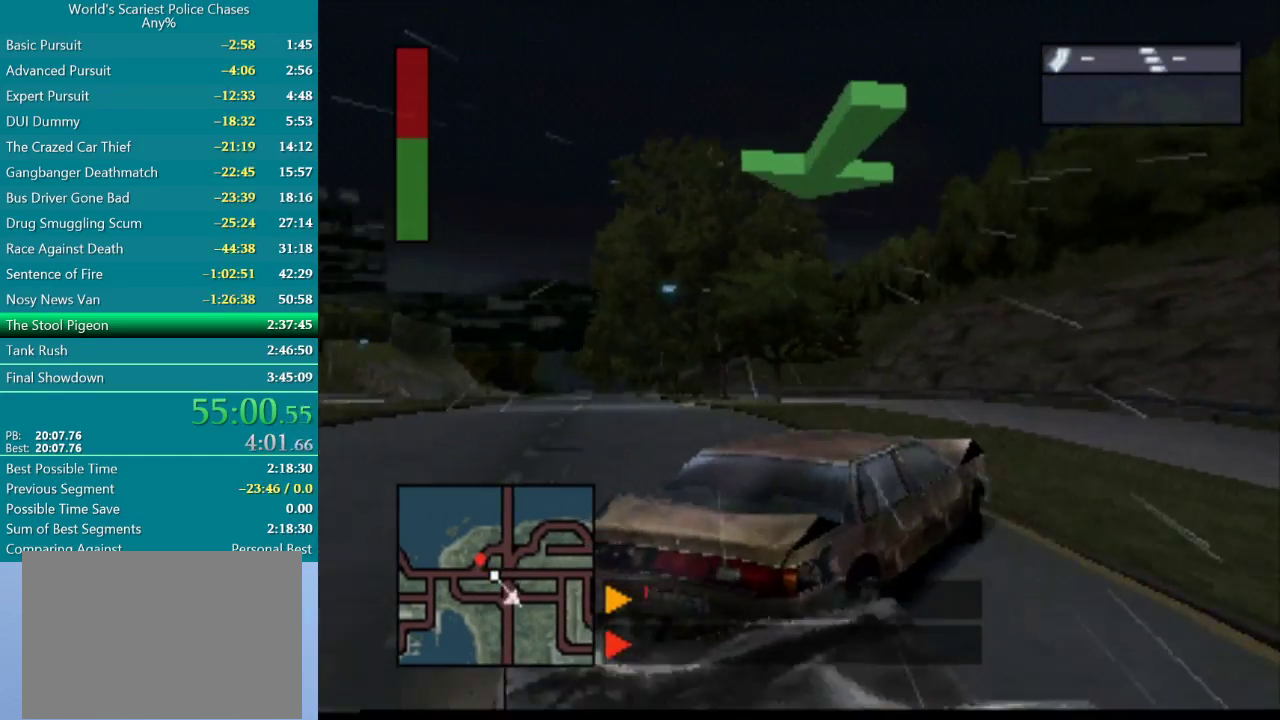
{"buttons": ["CROSS"], "events": [[383, "DPAD_LEFT", "up"], [467, "CROSS", "down"]]}